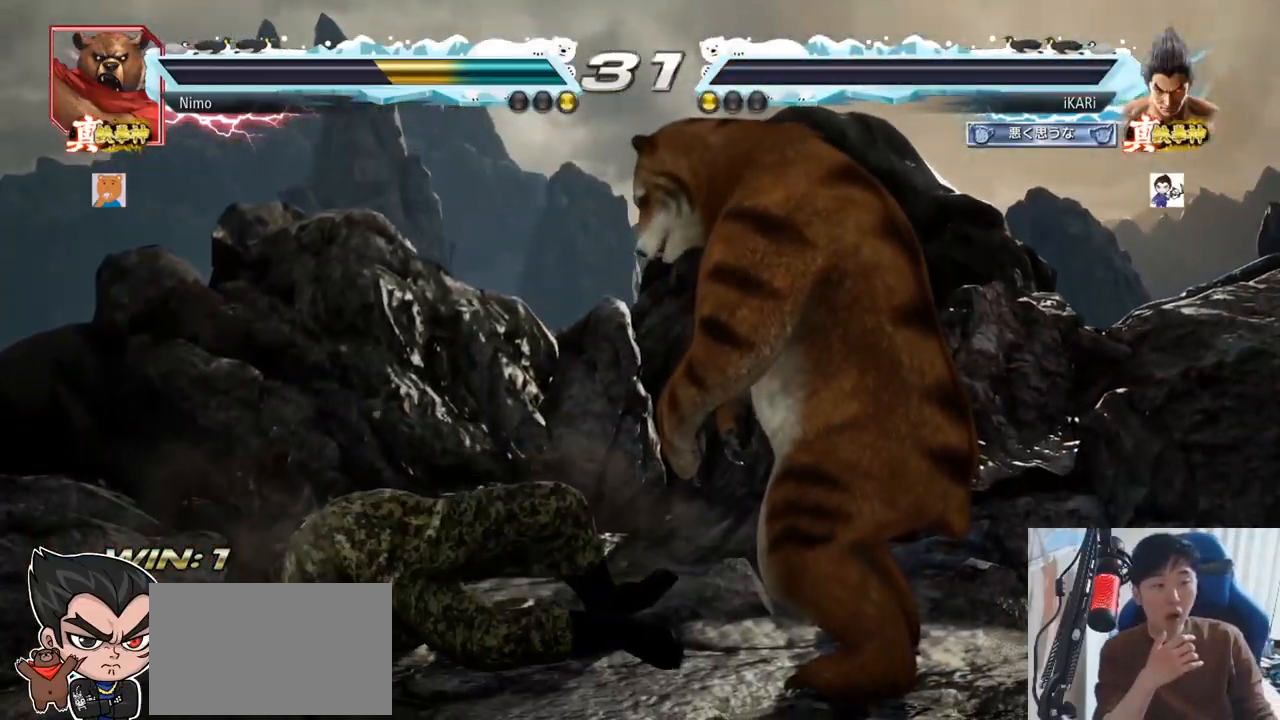
Gameplay with a controller (arcade stick); each line is a JSON object with the inputs held at the frame after it. "events" lists button and stick changes between this image and that frame as [ms after this image, input, new state], when the widget could be followed in between. Not read: L3 R3.
{"buttons": [], "left_stick": "center", "events": []}
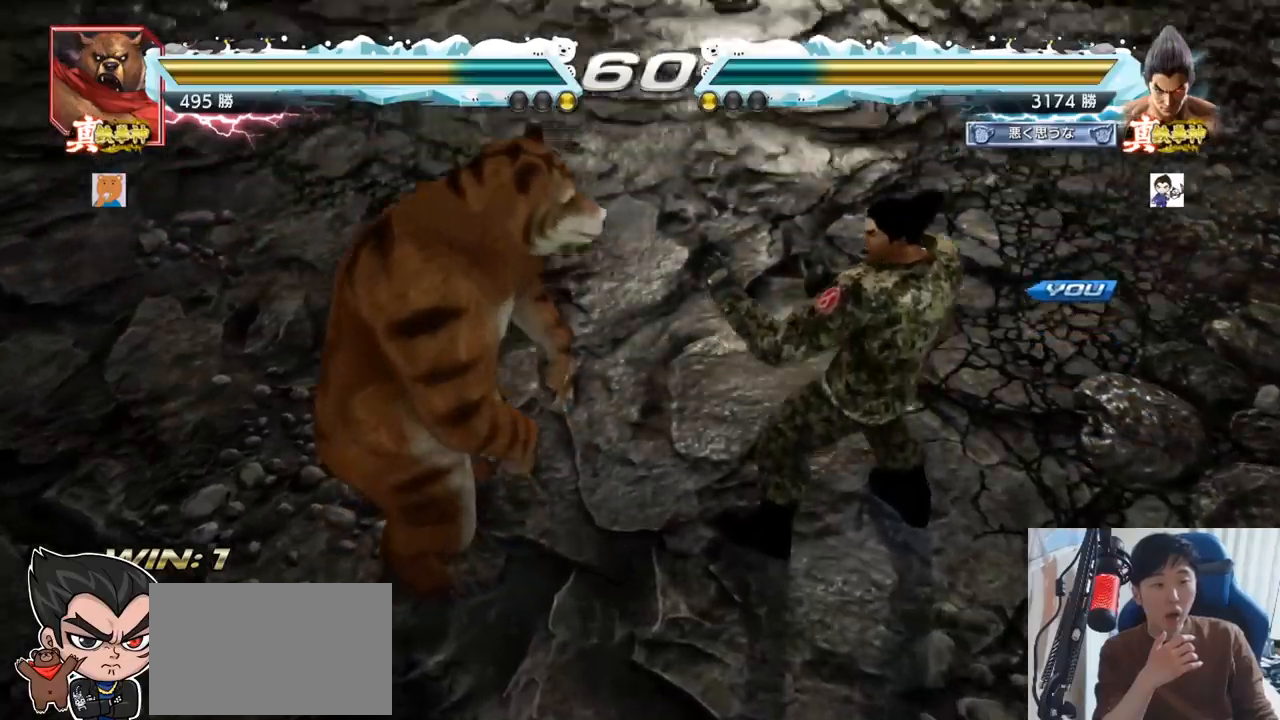
{"buttons": [], "left_stick": "center", "events": []}
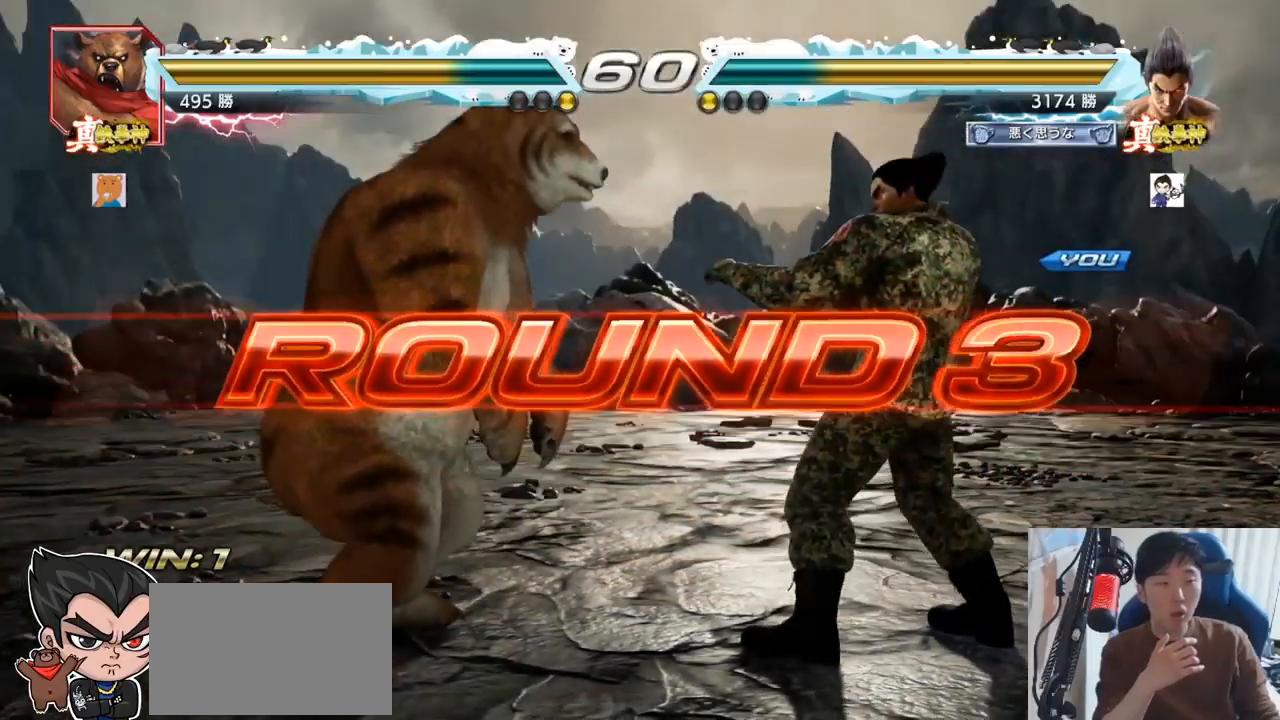
{"buttons": [], "left_stick": "center", "events": []}
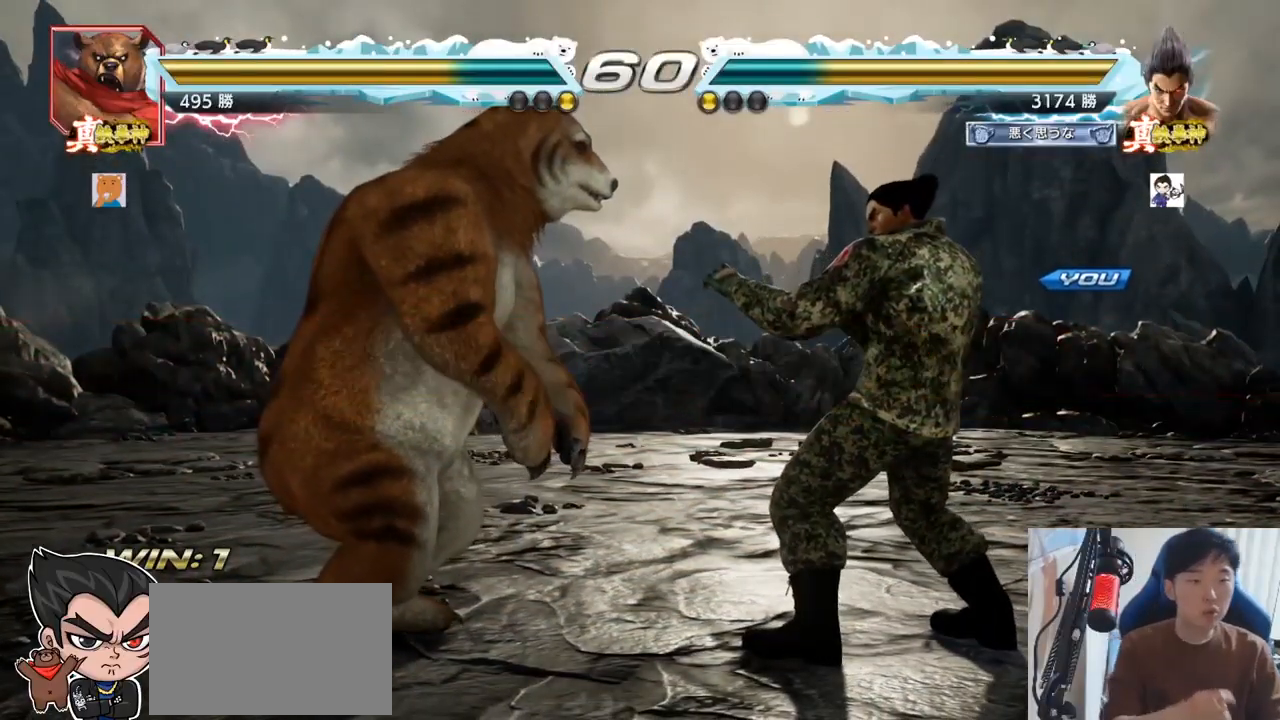
{"buttons": [], "left_stick": "center", "events": []}
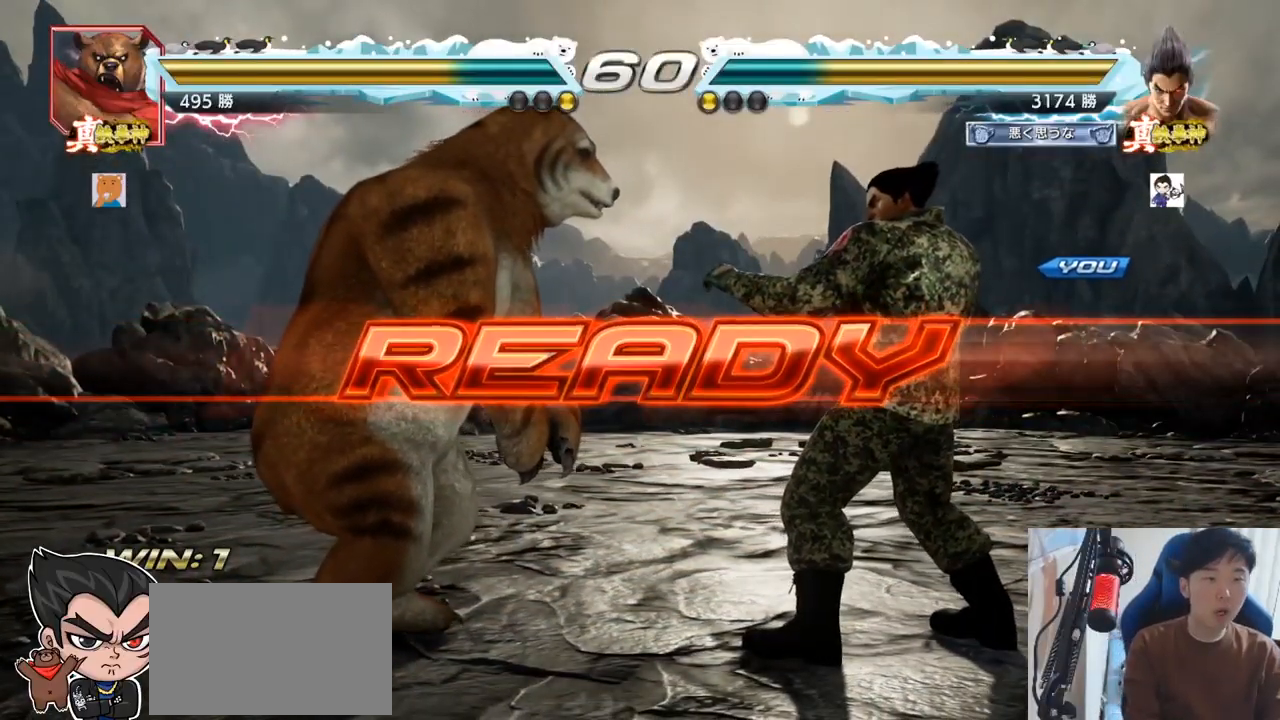
{"buttons": ["SQUARE", "TRIANGLE"], "left_stick": "center", "events": [[450, "TRIANGLE", "down"], [467, "SQUARE", "down"]]}
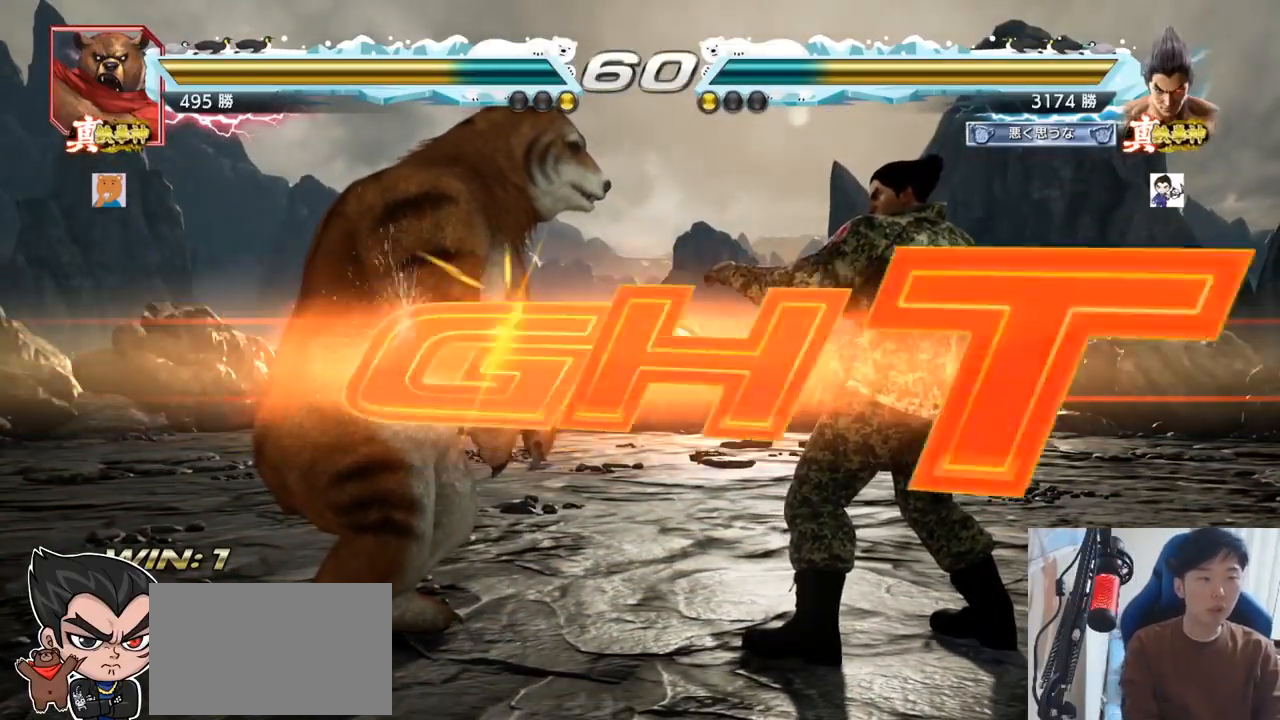
{"buttons": ["TRIANGLE"], "left_stick": "down", "events": [[51, "SQUARE", "up"], [51, "TRIANGLE", "up"], [84, "SQUARE", "down"], [101, "TRIANGLE", "down"], [401, "SQUARE", "up"], [484, "left_stick", "down"]]}
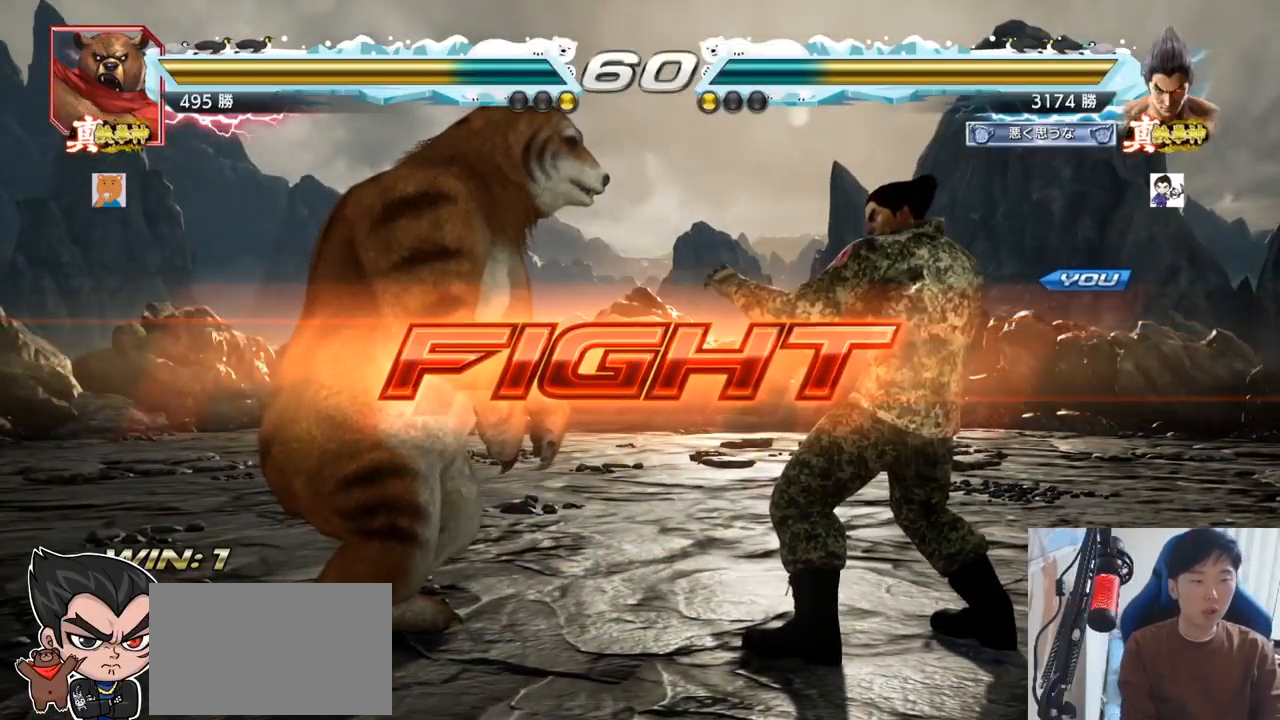
{"buttons": [], "left_stick": "center", "events": [[17, "SQUARE", "down"], [67, "SQUARE", "up"], [100, "SQUARE", "down"], [167, "SQUARE", "up"], [167, "TRIANGLE", "up"], [200, "TRIANGLE", "down"], [200, "left_stick", "center"], [267, "TRIANGLE", "up"], [300, "TRIANGLE", "down"], [417, "TRIANGLE", "up"]]}
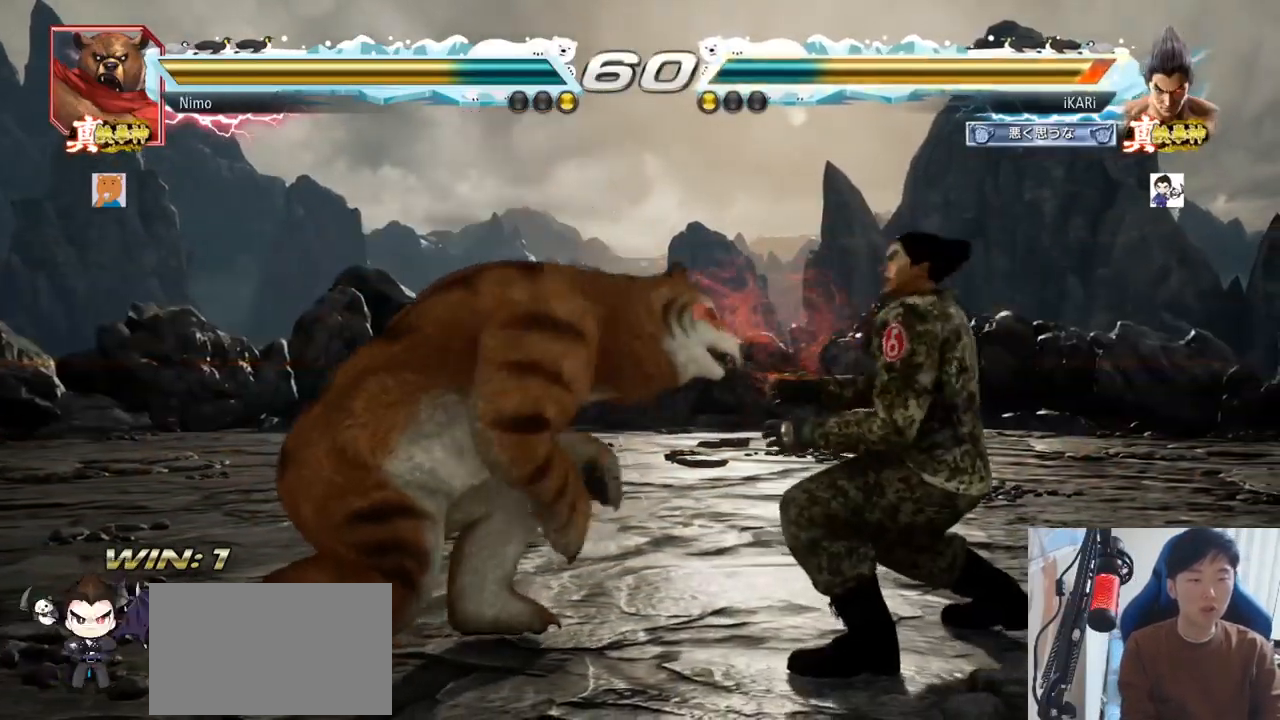
{"buttons": [], "left_stick": "right", "events": [[117, "left_stick", "right"], [167, "left_stick", "center"], [234, "left_stick", "right"]]}
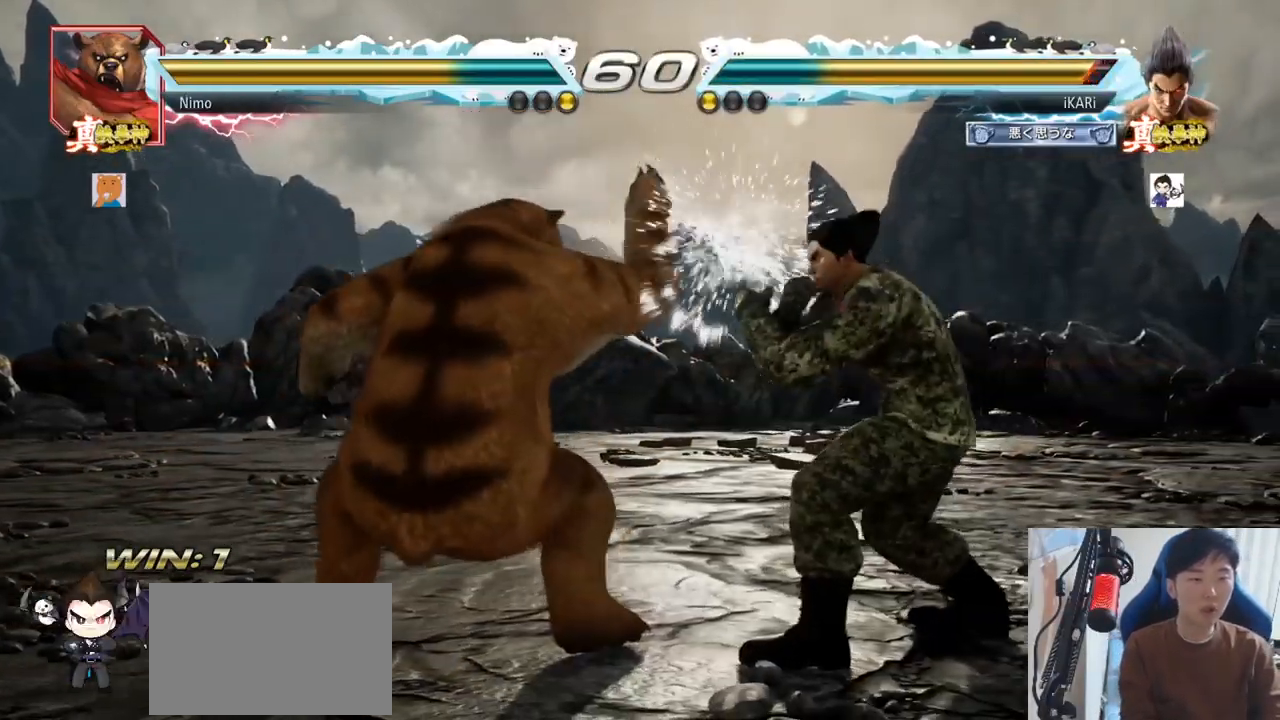
{"buttons": ["TRIANGLE"], "left_stick": "center", "events": [[67, "left_stick", "center"], [100, "SQUARE", "down"], [200, "SQUARE", "up"], [200, "TRIANGLE", "down"], [250, "TRIANGLE", "up"], [300, "TRIANGLE", "down"], [350, "TRIANGLE", "up"], [384, "TRIANGLE", "down"], [450, "TRIANGLE", "up"], [484, "TRIANGLE", "down"]]}
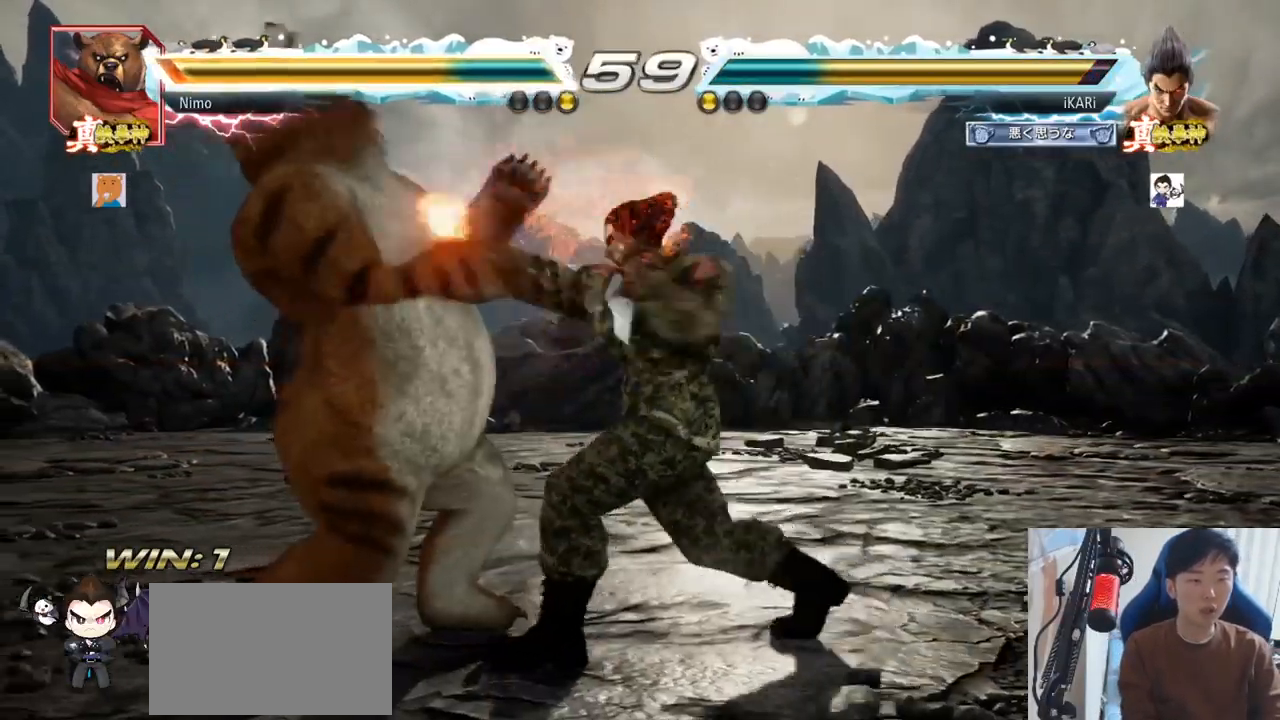
{"buttons": [], "left_stick": "center", "events": [[34, "TRIANGLE", "up"], [84, "TRIANGLE", "down"], [134, "TRIANGLE", "up"], [167, "TRIANGLE", "down"], [418, "TRIANGLE", "up"]]}
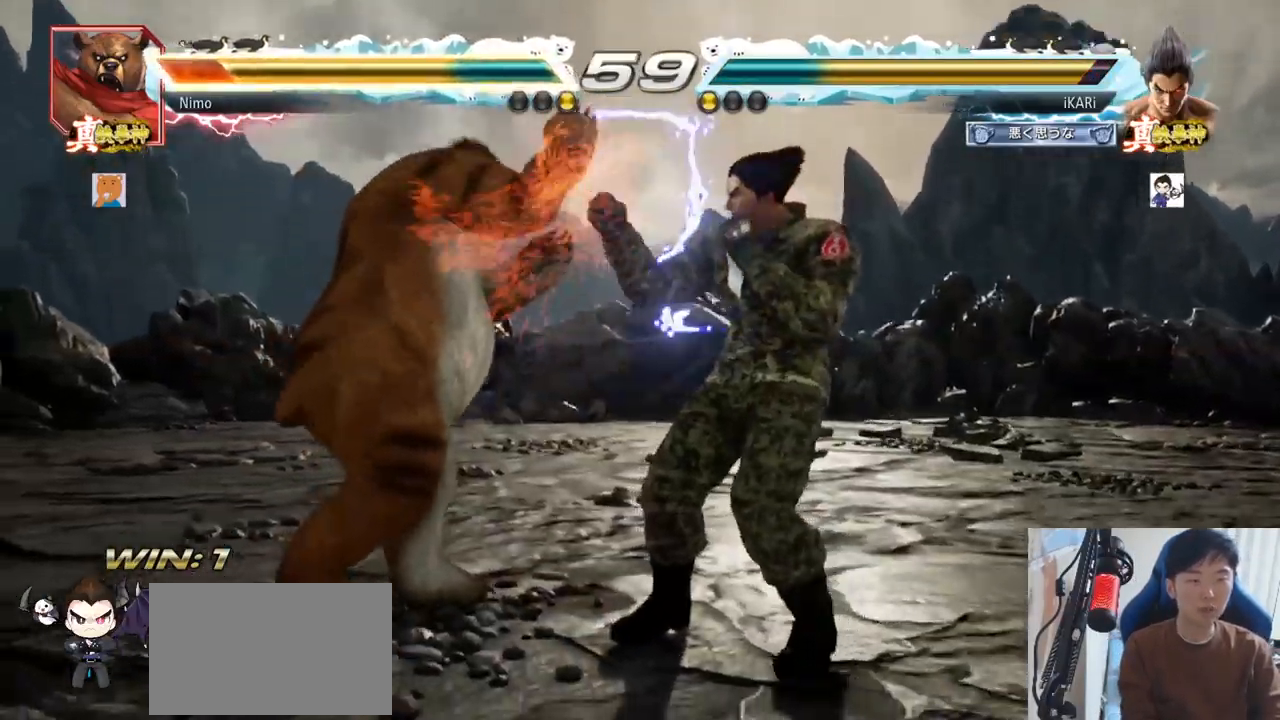
{"buttons": [], "left_stick": "center"}
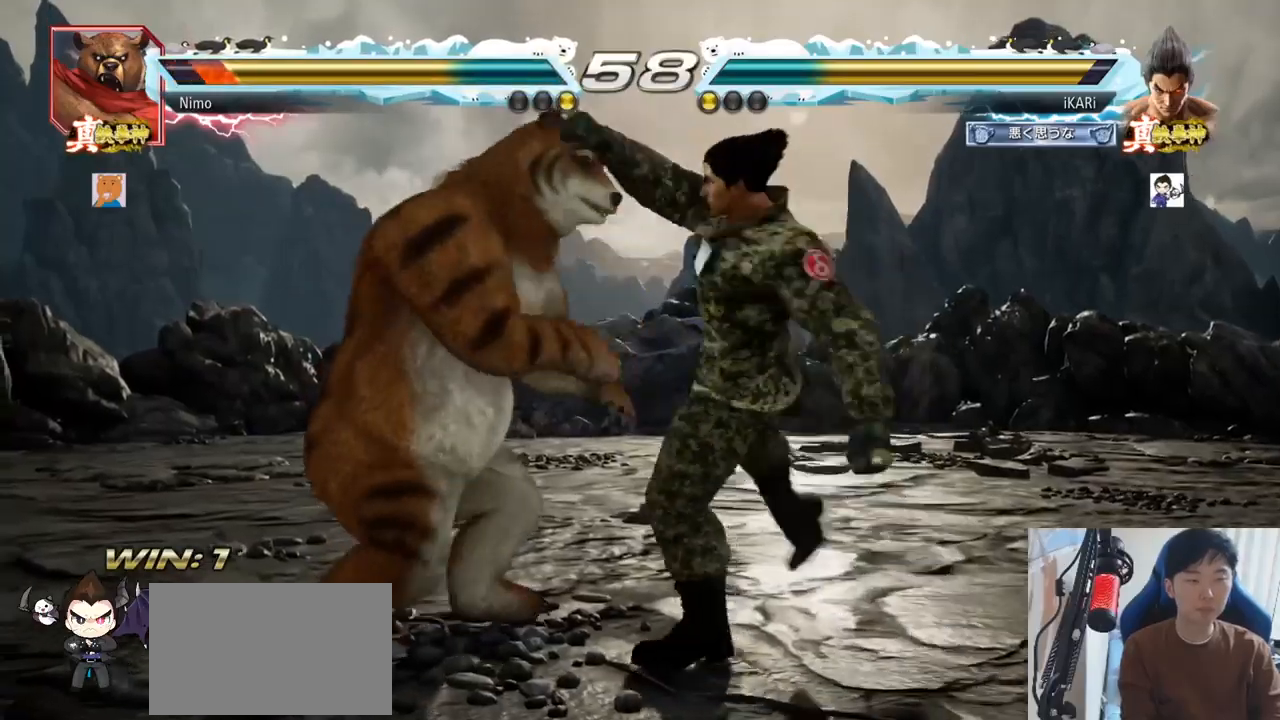
{"buttons": [], "left_stick": "center", "events": [[34, "TRIANGLE", "down"], [117, "TRIANGLE", "up"]]}
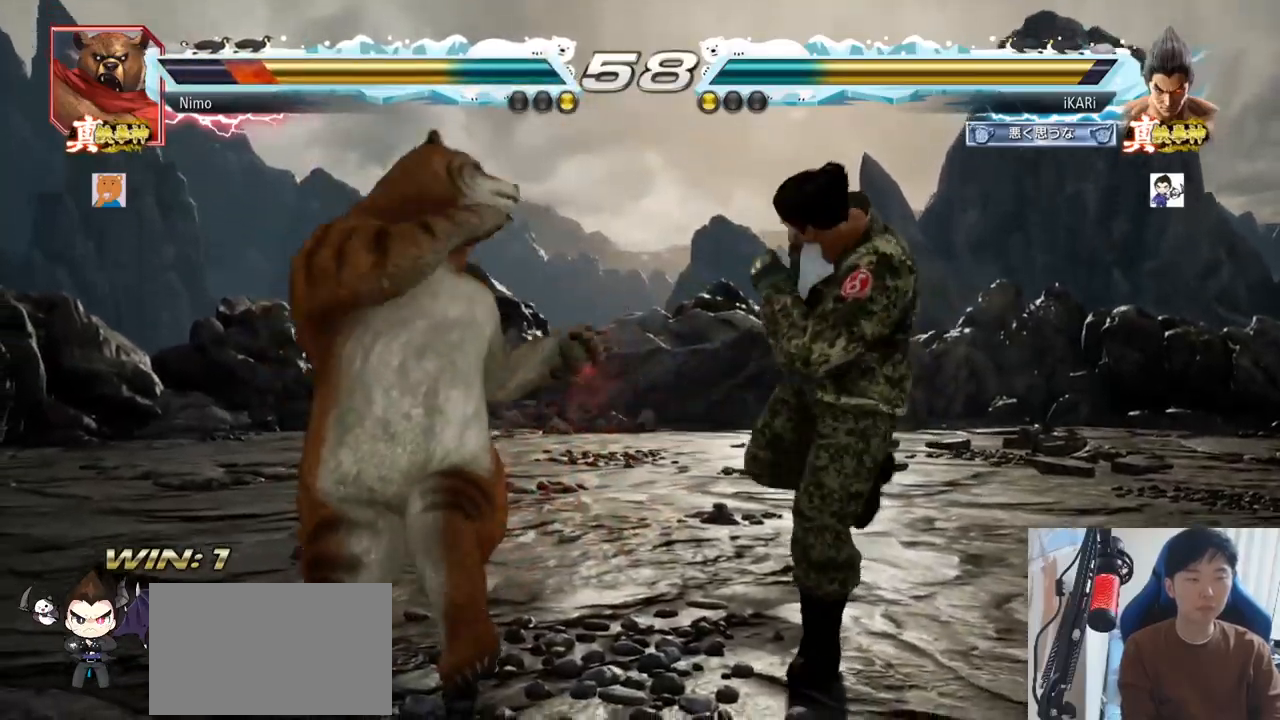
{"buttons": [], "left_stick": "center", "events": [[17, "left_stick", "down"], [83, "CROSS", "down"], [100, "left_stick", "down-right"], [117, "CROSS", "up"], [284, "left_stick", "center"]]}
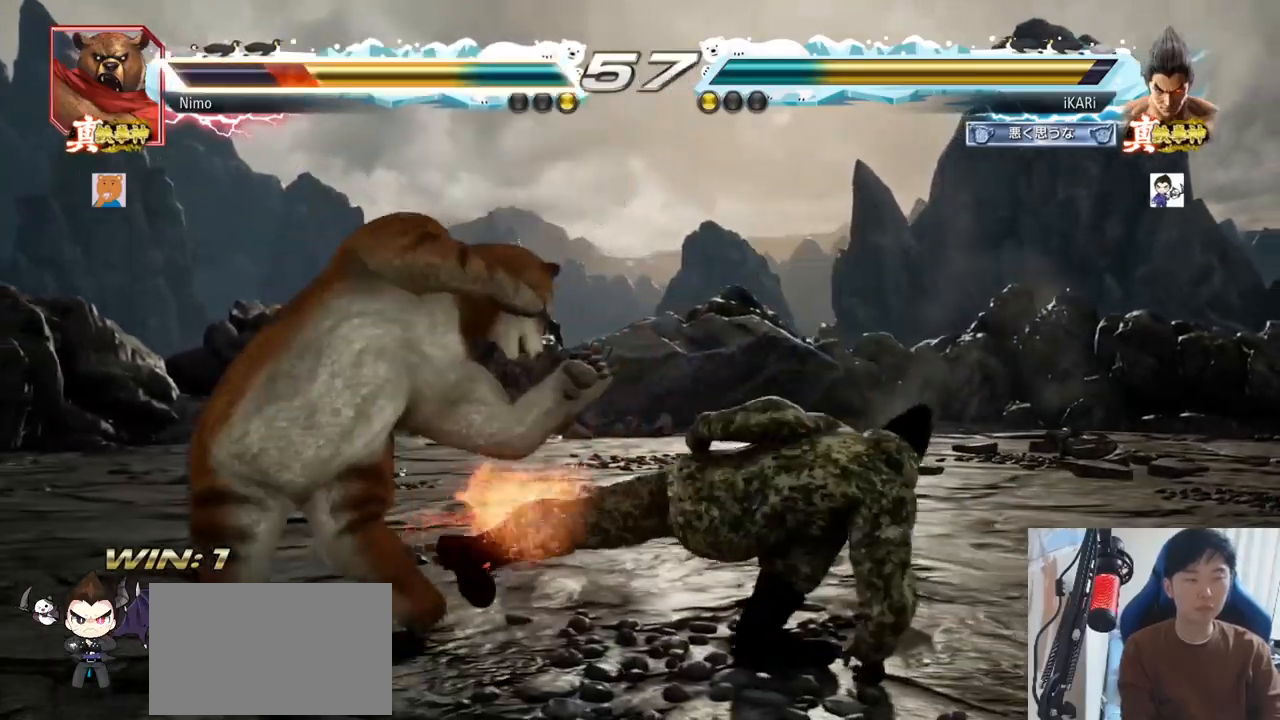
{"buttons": [], "left_stick": "center", "events": [[334, "CIRCLE", "down"], [434, "CIRCLE", "up"]]}
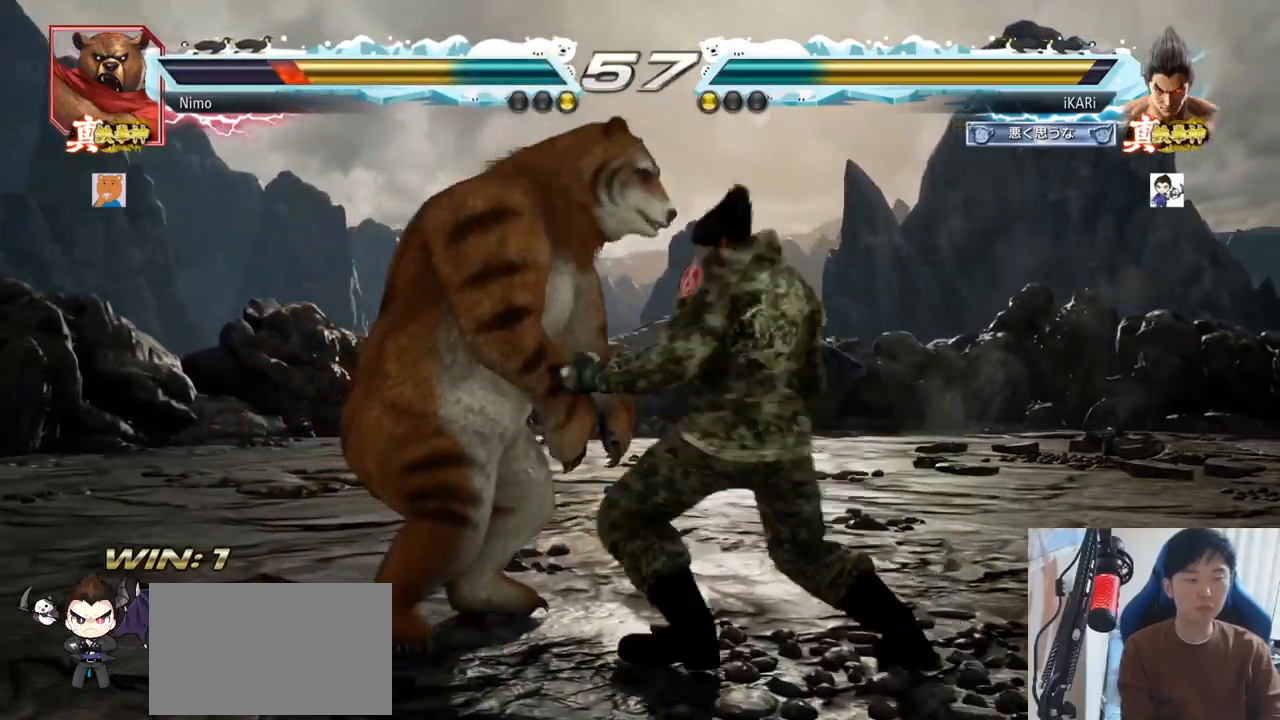
{"buttons": [], "left_stick": "right", "events": [[384, "left_stick", "right"], [434, "left_stick", "center"], [500, "left_stick", "right"]]}
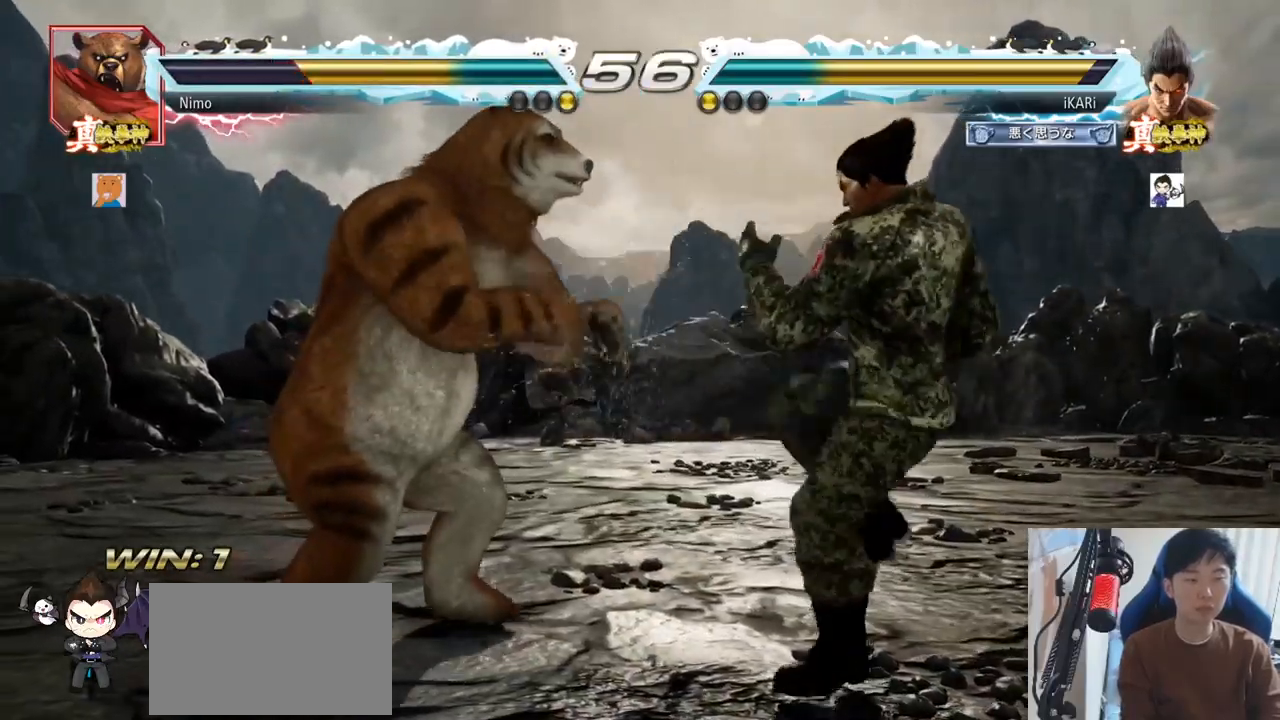
{"buttons": [], "left_stick": "down-left", "events": [[151, "left_stick", "center"], [201, "left_stick", "left"], [284, "left_stick", "down-left"]]}
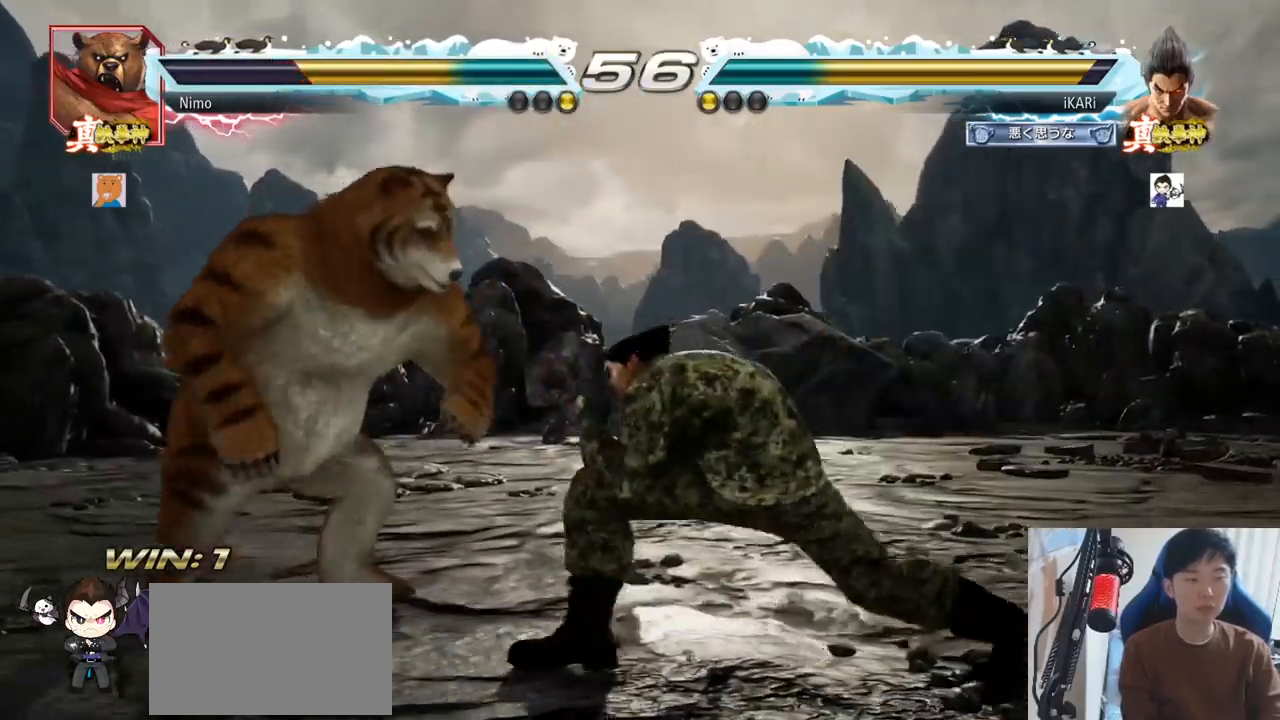
{"buttons": [], "left_stick": "center", "events": [[17, "R2", "down"], [83, "R2", "up"], [183, "R1", "down"], [183, "TRIANGLE", "down"], [200, "R1", "up"], [217, "TRIANGLE", "up"], [217, "left_stick", "center"], [250, "TRIANGLE", "down"], [317, "TRIANGLE", "up"]]}
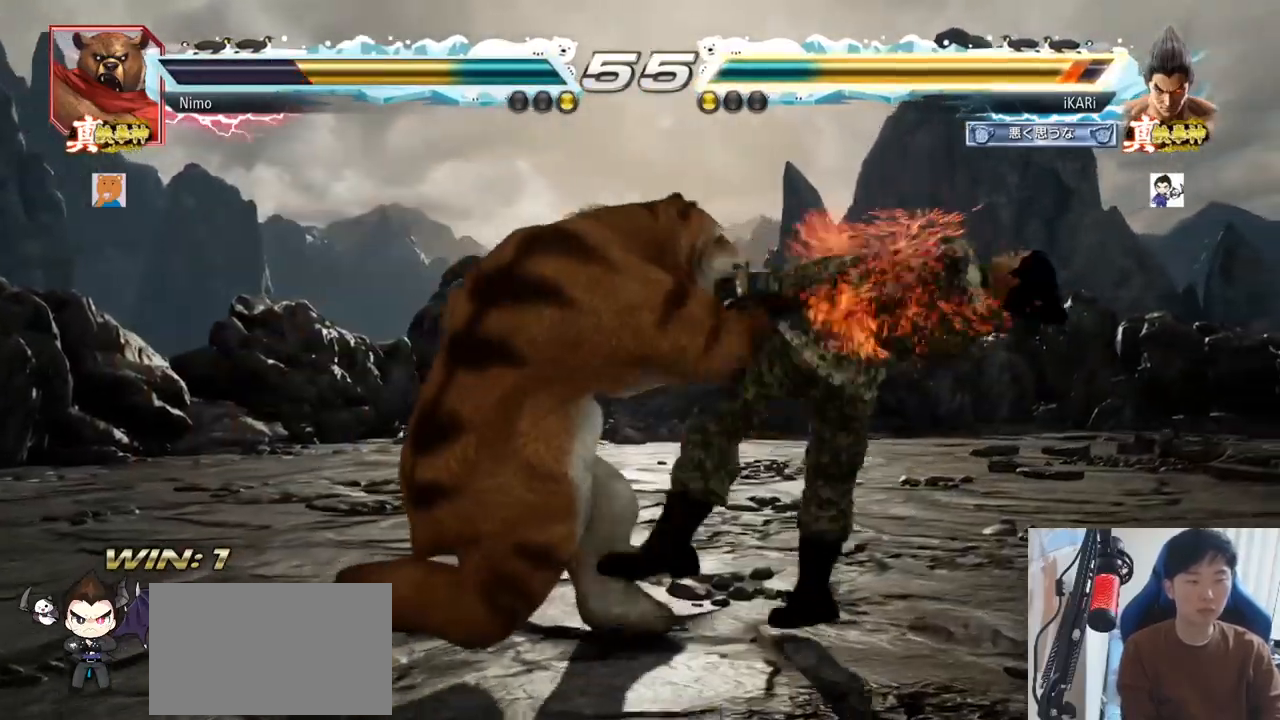
{"buttons": [], "left_stick": "center", "events": []}
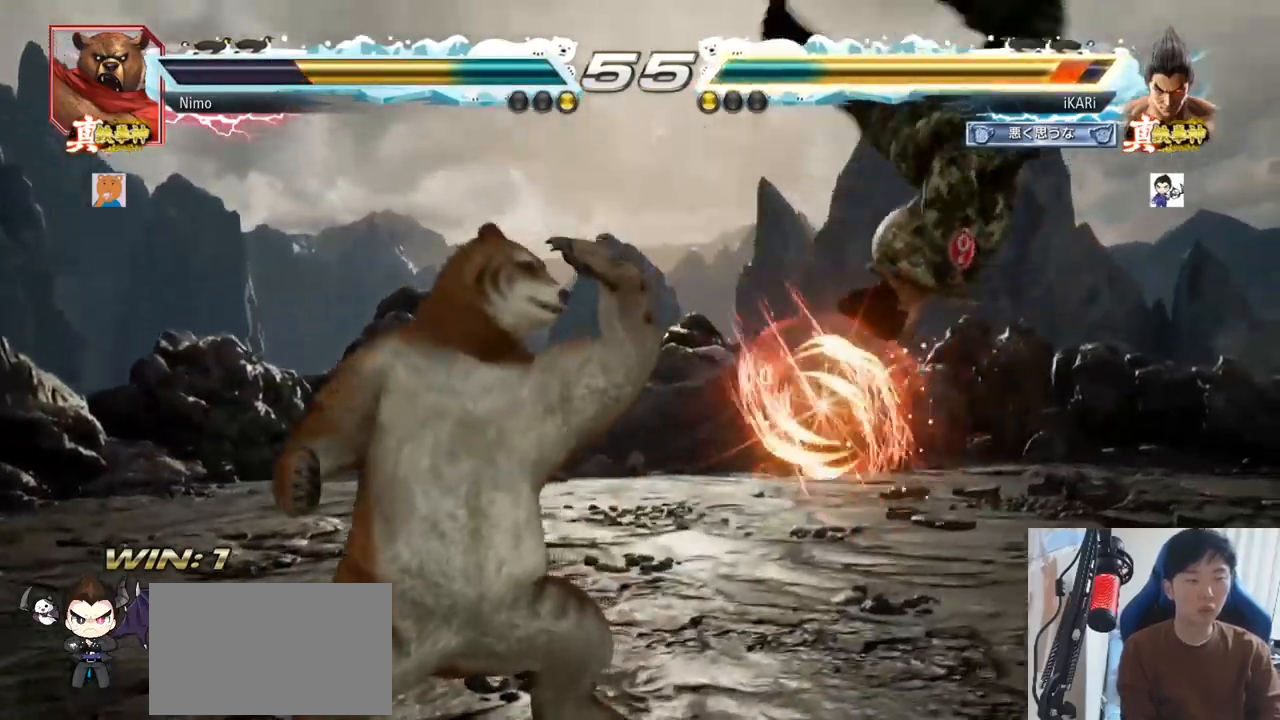
{"buttons": [], "left_stick": "center", "events": [[434, "CROSS", "down"], [484, "CROSS", "up"]]}